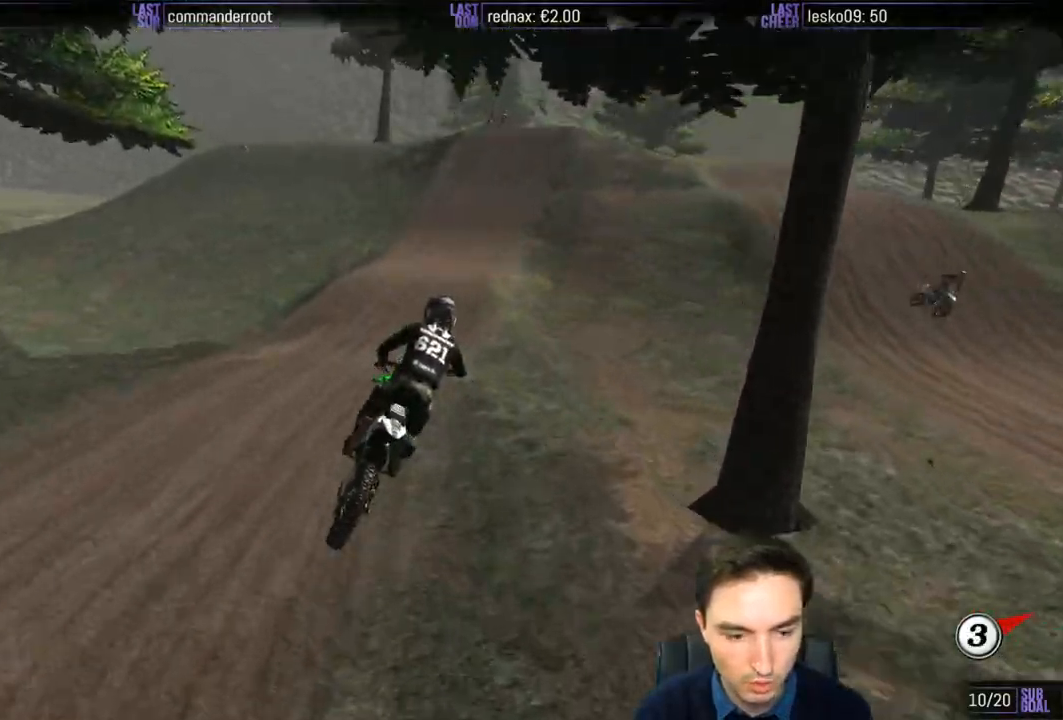
Gameplay with a controller (Xbox layout); each line is a JSON object with the inputs held at the frame after it. "events" lists button and stick changes between this image and that frame as [ms after this image, input, new state], when the widget could be followed in between. Not read: L3 R3.
{"buttons": ["L1", "R2"], "left_stick": "center", "right_stick": "center", "events": [[133, "left_stick", "center"]]}
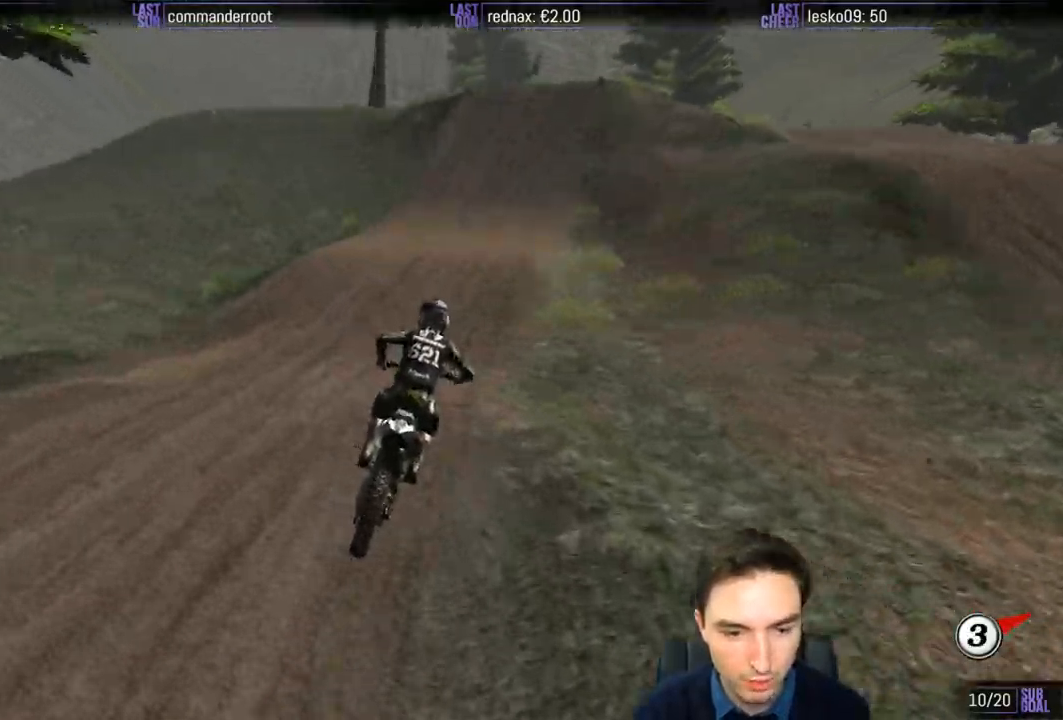
{"buttons": ["R2"], "left_stick": "center", "right_stick": "center", "events": [[400, "L1", "up"]]}
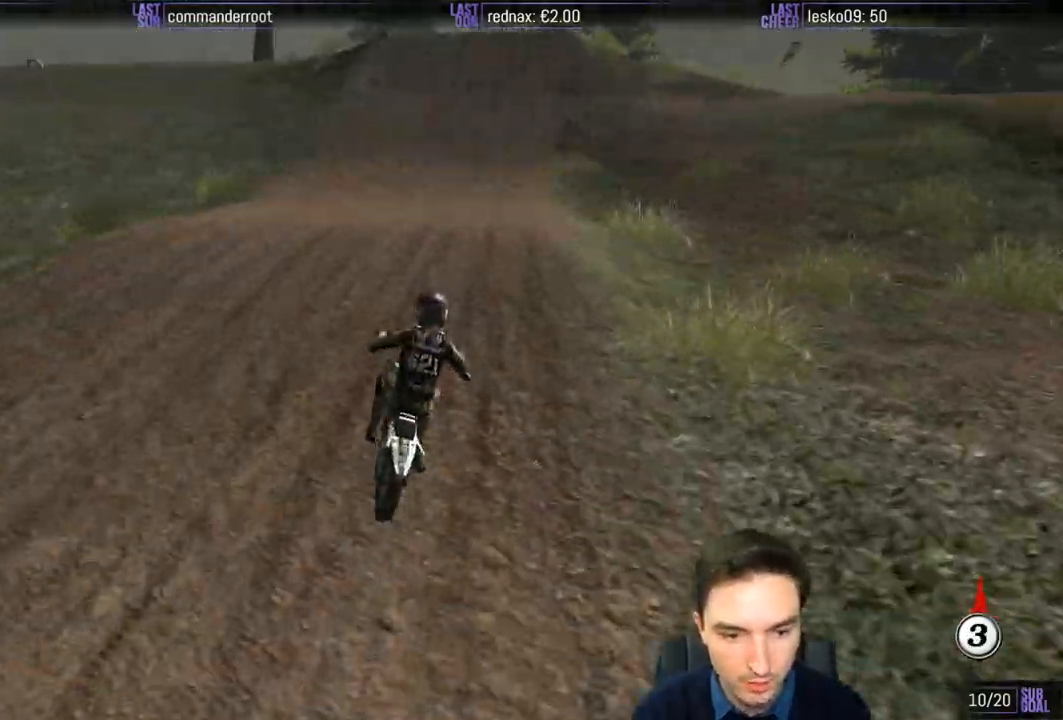
{"buttons": ["R2"], "left_stick": "left", "right_stick": "center", "events": [[100, "left_stick", "down-left"], [317, "left_stick", "down"], [467, "left_stick", "left"]]}
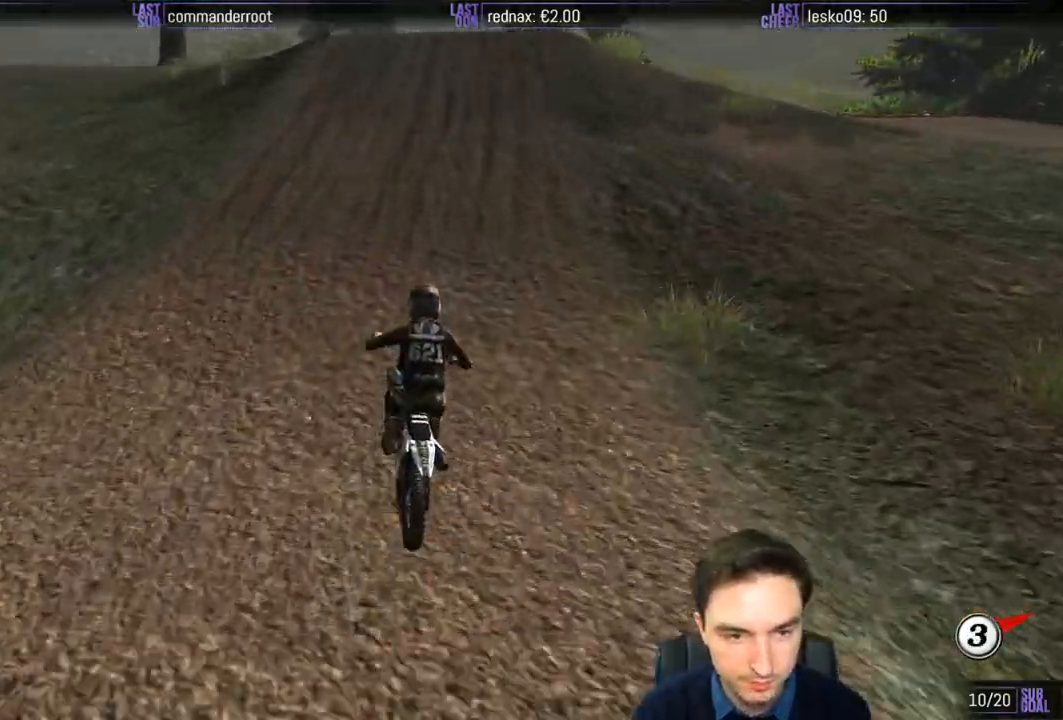
{"buttons": ["R2"], "left_stick": "center", "right_stick": "center", "events": [[67, "L1", "down"], [100, "left_stick", "center"], [217, "L1", "up"], [283, "L1", "down"], [433, "L1", "up"]]}
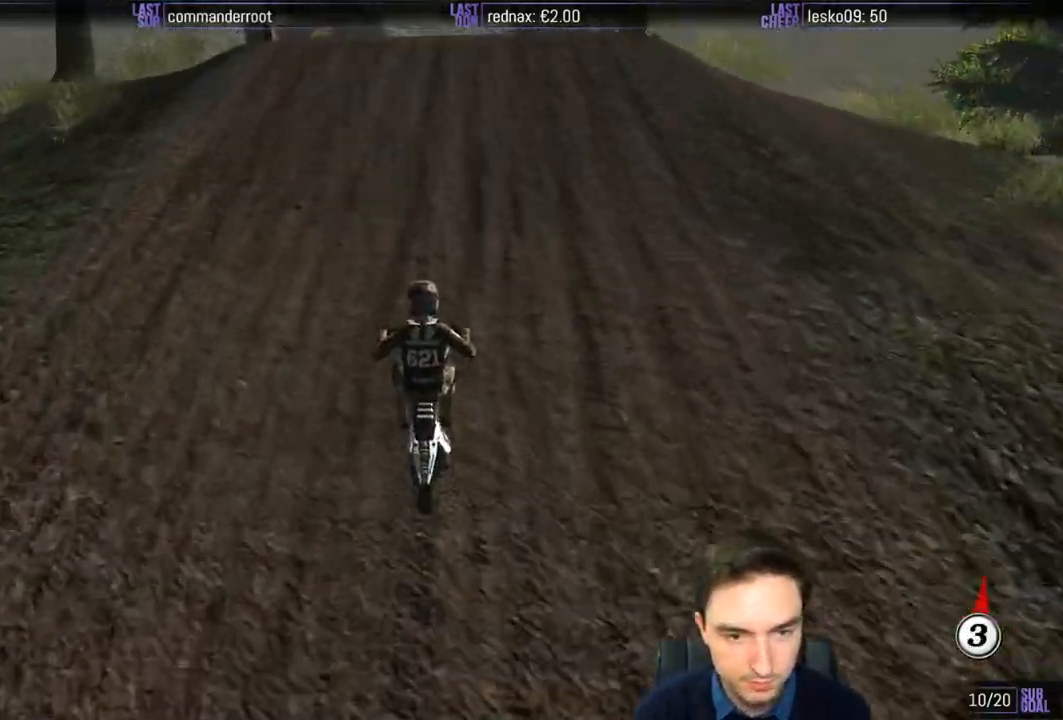
{"buttons": [], "left_stick": "right", "right_stick": "center", "events": [[167, "R2", "up"], [233, "L1", "down"], [233, "left_stick", "right"], [383, "L1", "up"]]}
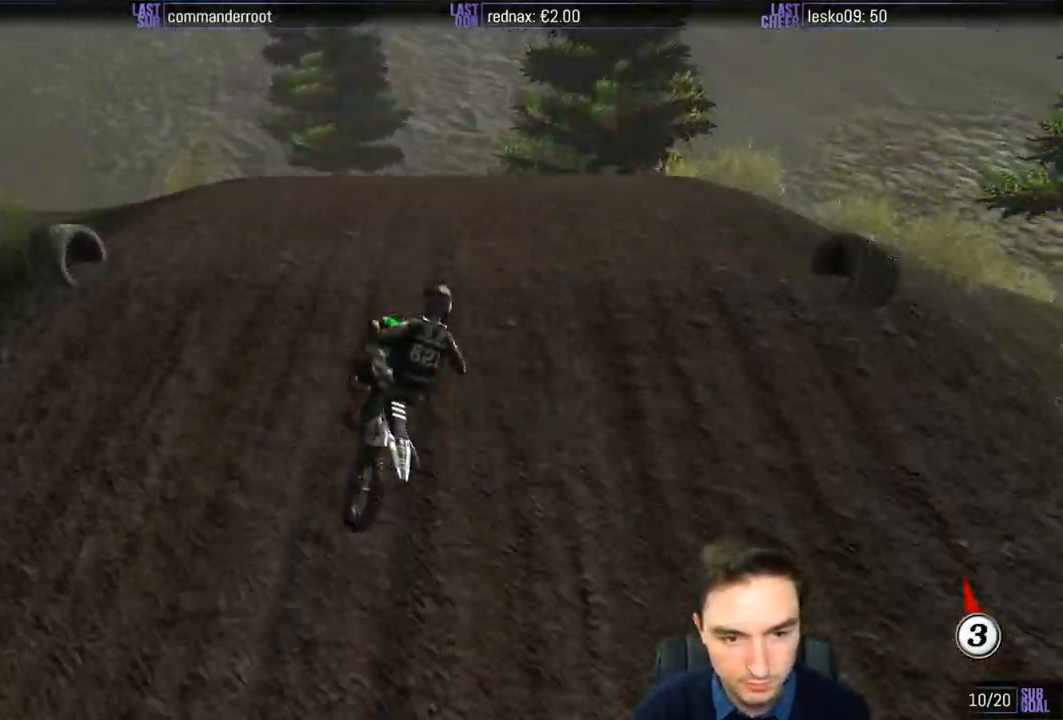
{"buttons": ["R2"], "left_stick": "down-left", "right_stick": "center", "events": [[33, "R2", "down"], [33, "left_stick", "down-right"], [133, "left_stick", "down"], [200, "R2", "up"], [300, "left_stick", "down-left"], [333, "R2", "down"]]}
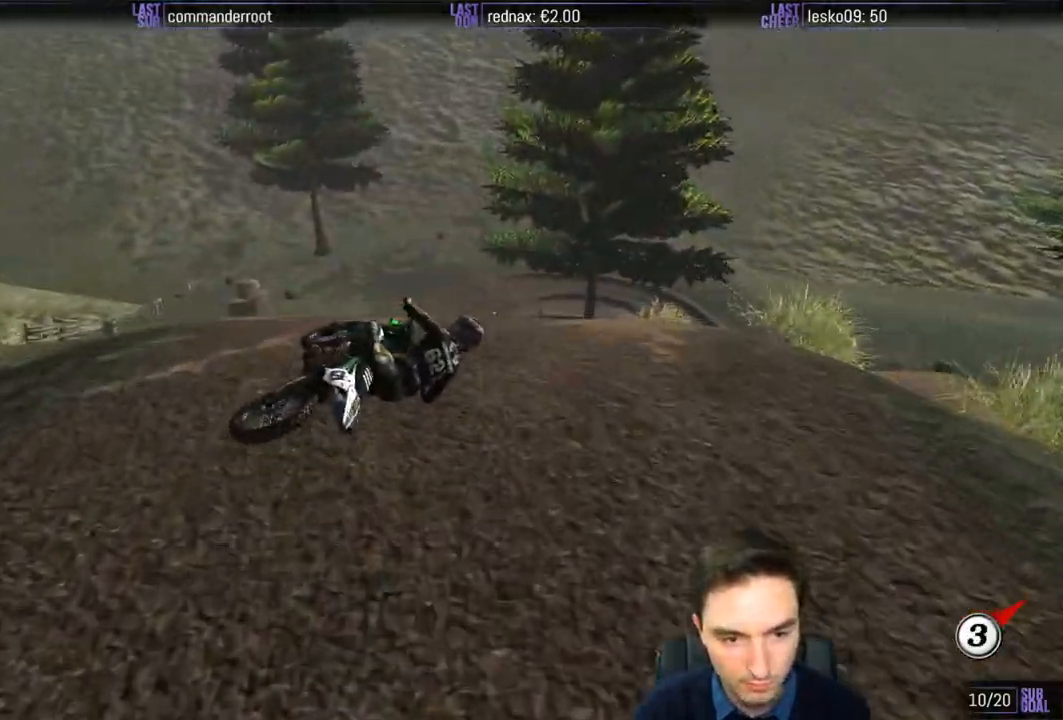
{"buttons": ["A", "L1"], "left_stick": "left", "right_stick": "center", "events": [[33, "left_stick", "left"], [217, "L1", "down"], [367, "R2", "up"], [450, "A", "down"]]}
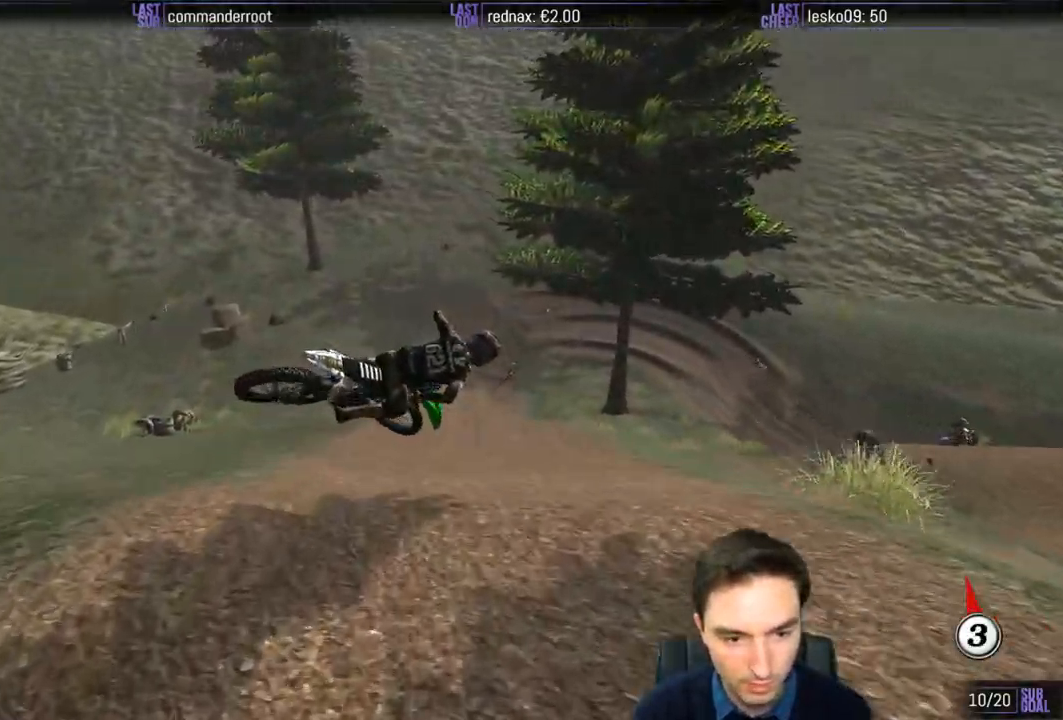
{"buttons": ["L1", "R2"], "left_stick": "right", "right_stick": "center", "events": [[133, "A", "up"], [333, "R2", "down"], [400, "left_stick", "down"], [500, "left_stick", "right"]]}
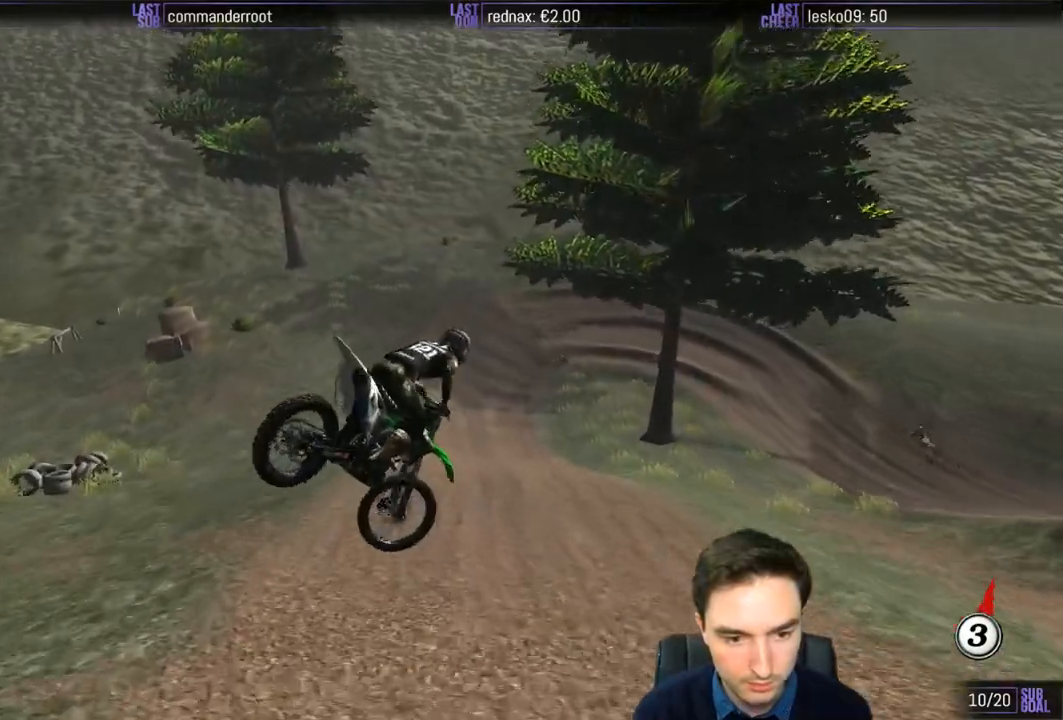
{"buttons": ["R2"], "left_stick": "center", "right_stick": "center", "events": [[200, "L1", "up"], [300, "left_stick", "center"]]}
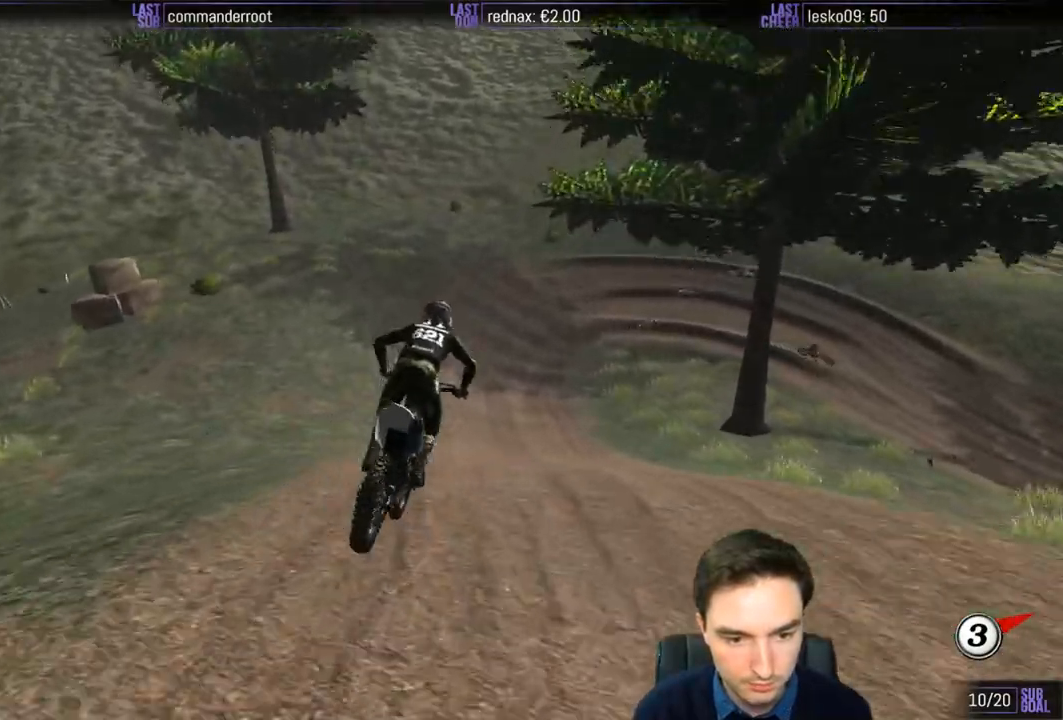
{"buttons": [], "left_stick": "down", "right_stick": "center", "events": [[167, "left_stick", "down"], [400, "R2", "up"]]}
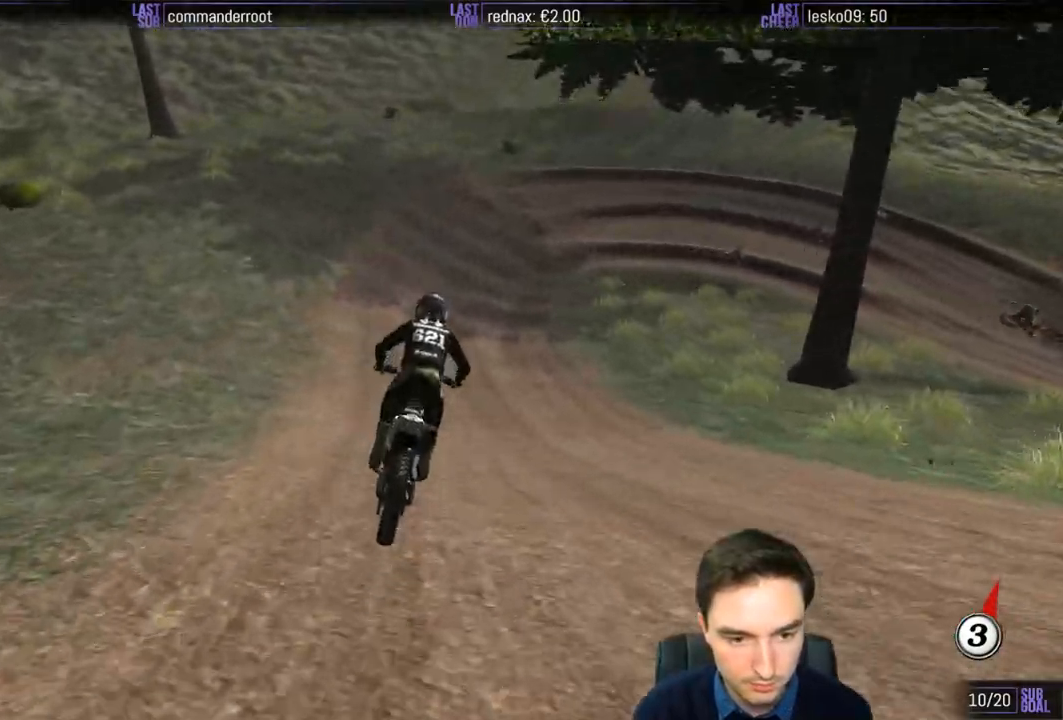
{"buttons": ["A", "L2"], "left_stick": "right", "right_stick": "center", "events": [[67, "X", "down"], [67, "left_stick", "center"], [133, "X", "up"], [233, "X", "down"], [333, "X", "up"], [367, "left_stick", "right"], [450, "A", "down"], [450, "L2", "down"]]}
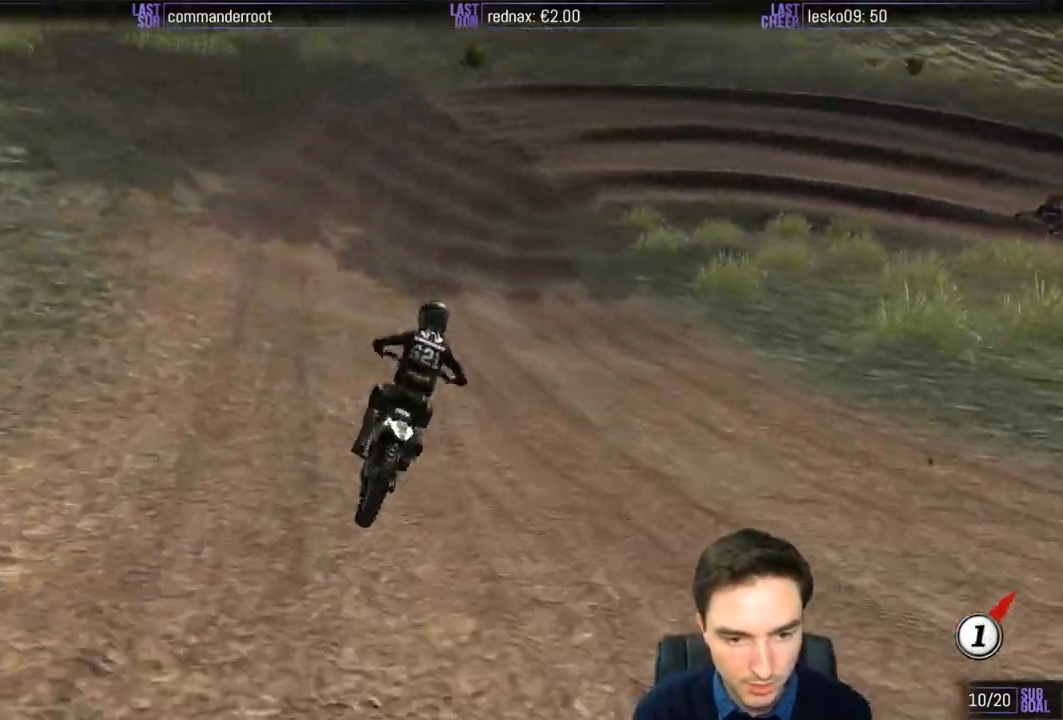
{"buttons": [], "left_stick": "down", "right_stick": "center", "events": [[100, "A", "up"], [100, "L2", "up"], [100, "left_stick", "center"], [433, "left_stick", "down"]]}
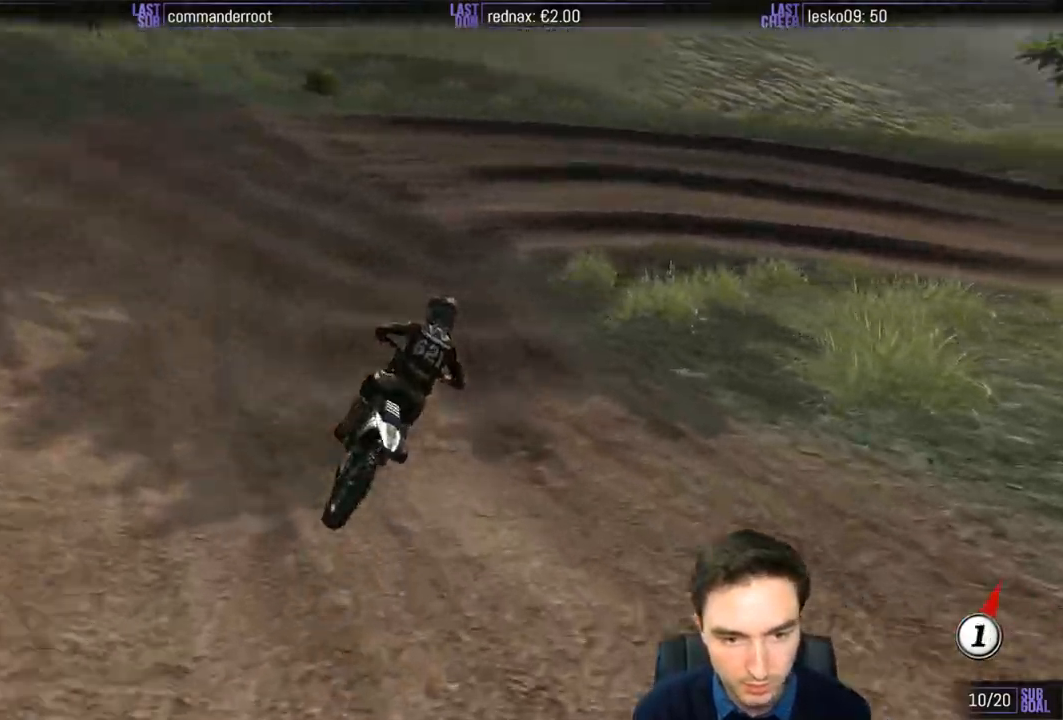
{"buttons": ["L1"], "left_stick": "center", "right_stick": "center"}
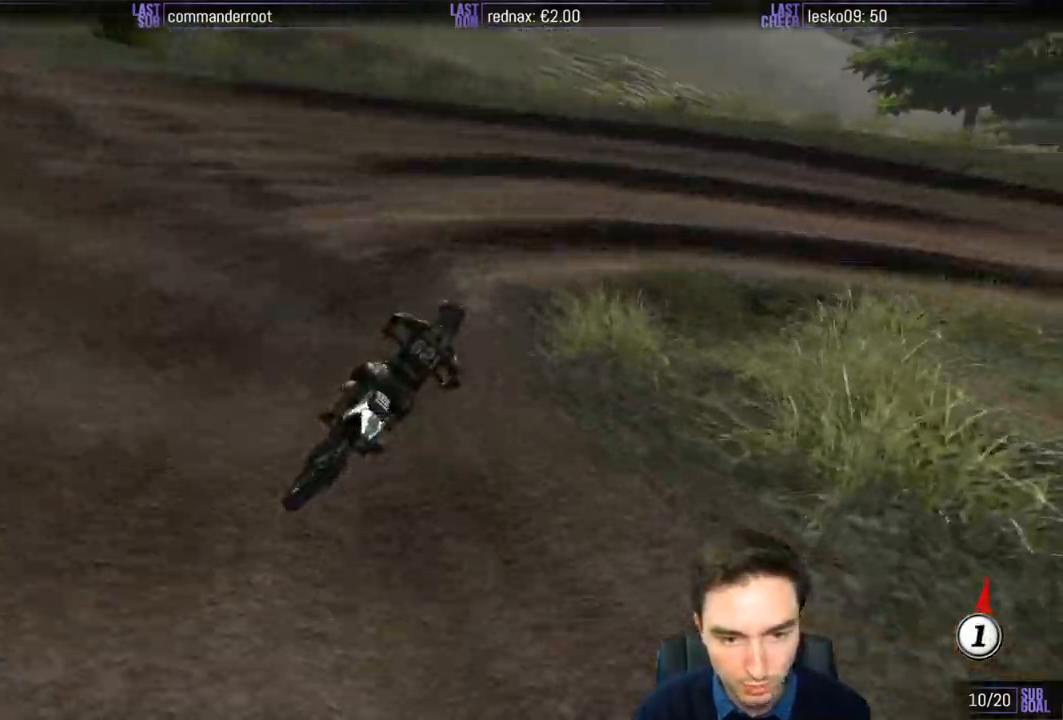
{"buttons": ["L1"], "left_stick": "right", "right_stick": "center", "events": [[133, "left_stick", "right"], [300, "A", "down"], [400, "A", "up"]]}
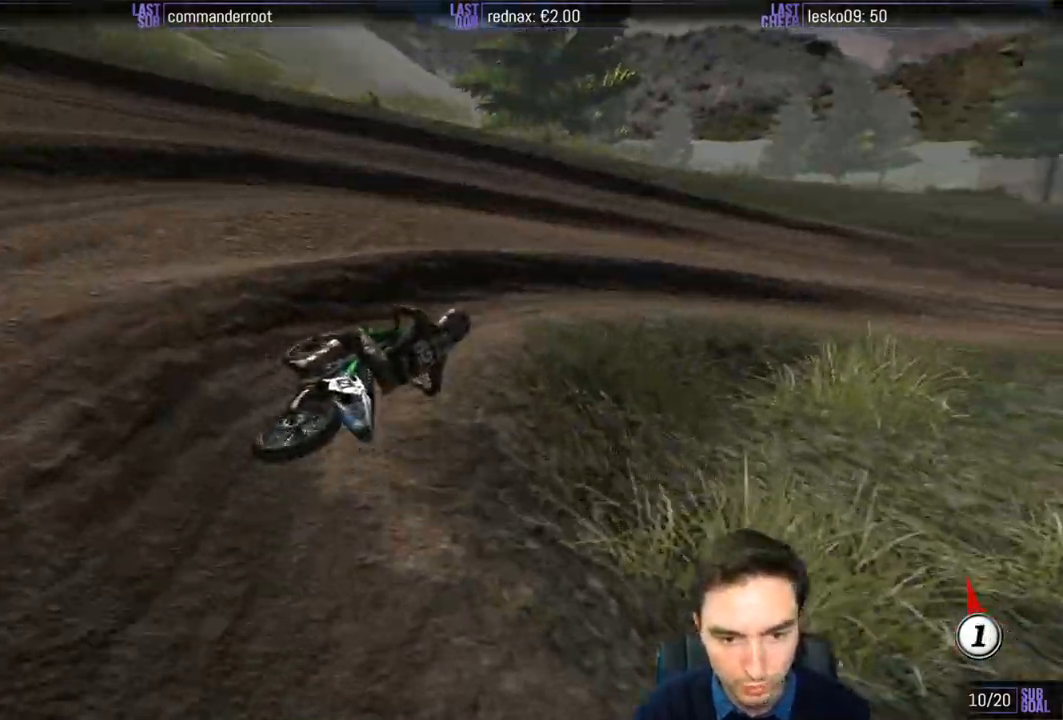
{"buttons": ["L1", "R2"], "left_stick": "center", "right_stick": "center", "events": [[133, "R2", "down"], [133, "left_stick", "center"]]}
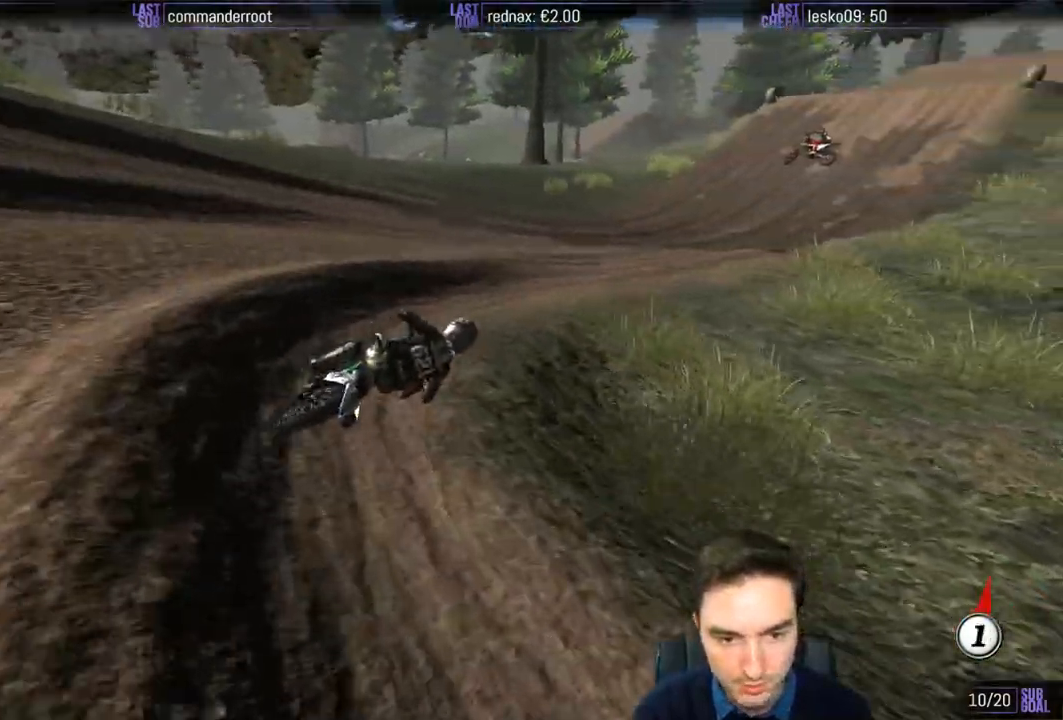
{"buttons": ["L1", "R2"], "left_stick": "center", "right_stick": "center", "events": [[33, "left_stick", "left"], [267, "left_stick", "center"], [333, "B", "down"], [433, "B", "up"]]}
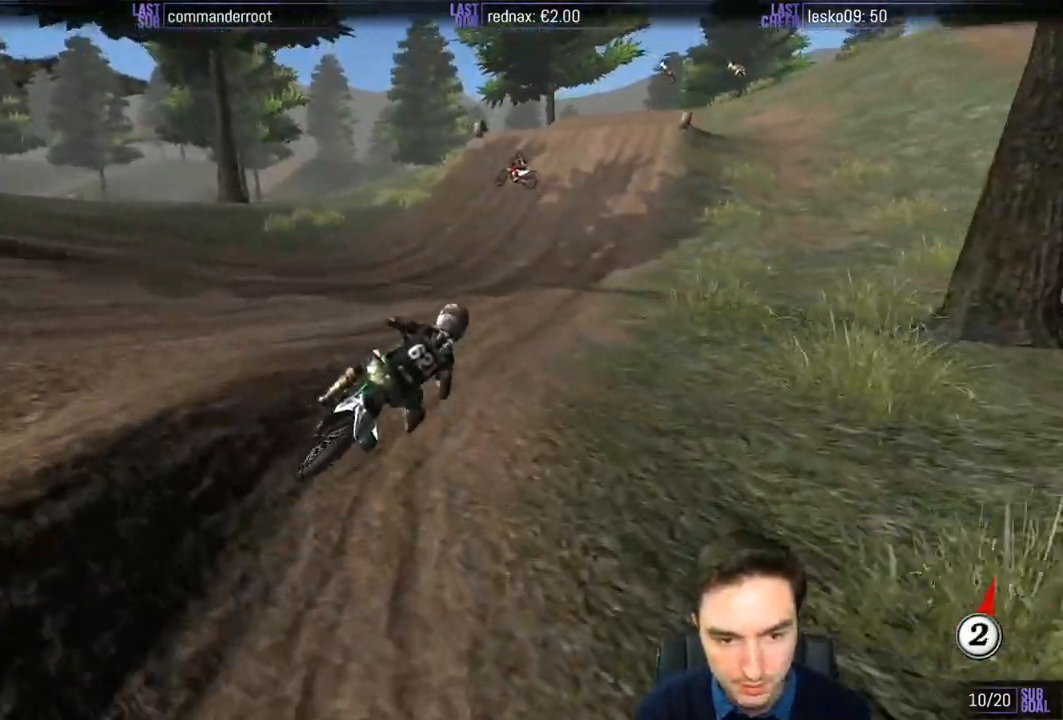
{"buttons": ["B", "L1", "R2"], "left_stick": "left", "right_stick": "center", "events": [[67, "left_stick", "left"], [300, "left_stick", "center"], [450, "B", "down"], [500, "left_stick", "left"]]}
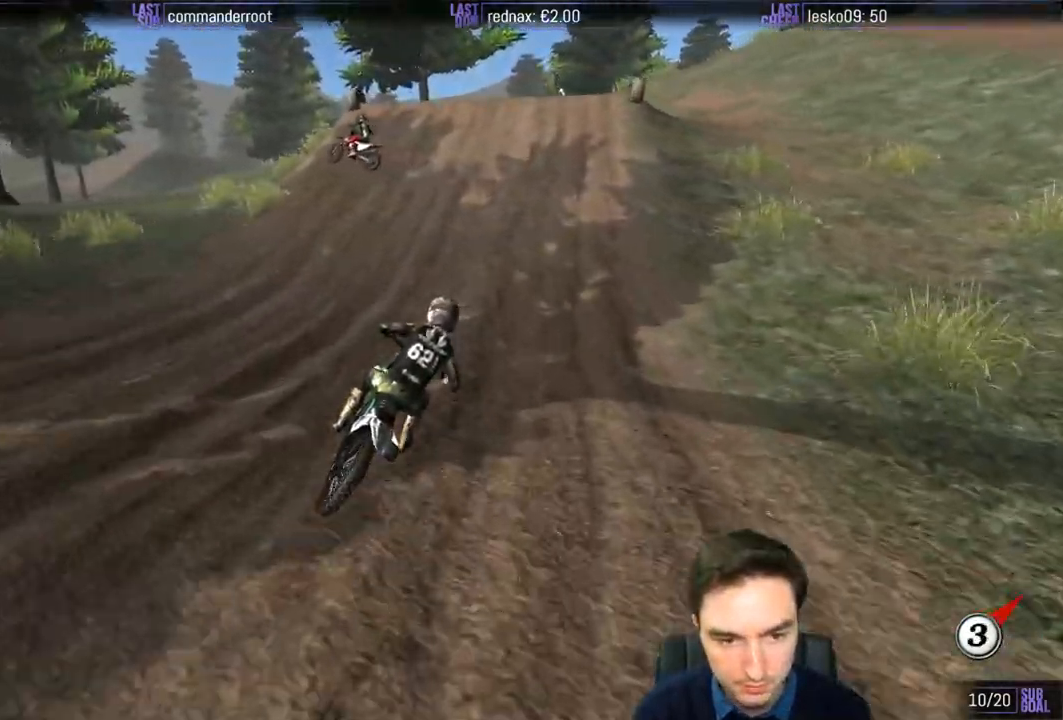
{"buttons": ["L1", "R2"], "left_stick": "left", "right_stick": "center", "events": [[33, "B", "up"], [133, "L1", "up"], [217, "L1", "down"]]}
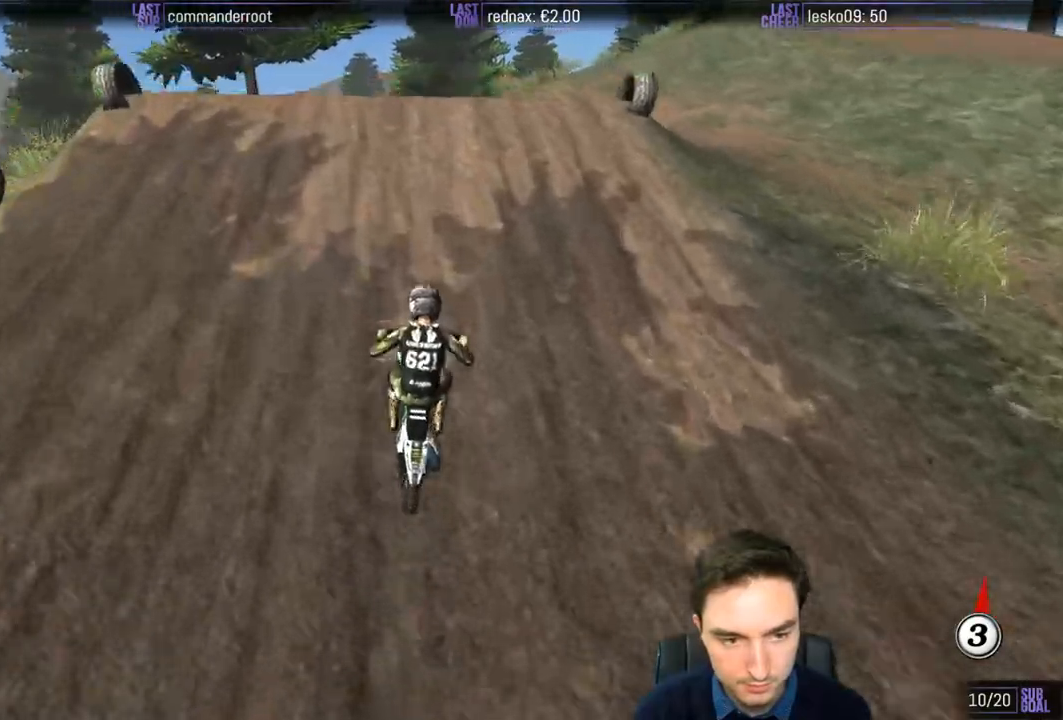
{"buttons": [], "left_stick": "center", "right_stick": "center", "events": [[267, "left_stick", "down"], [300, "L1", "up"], [333, "left_stick", "center"], [467, "R2", "up"]]}
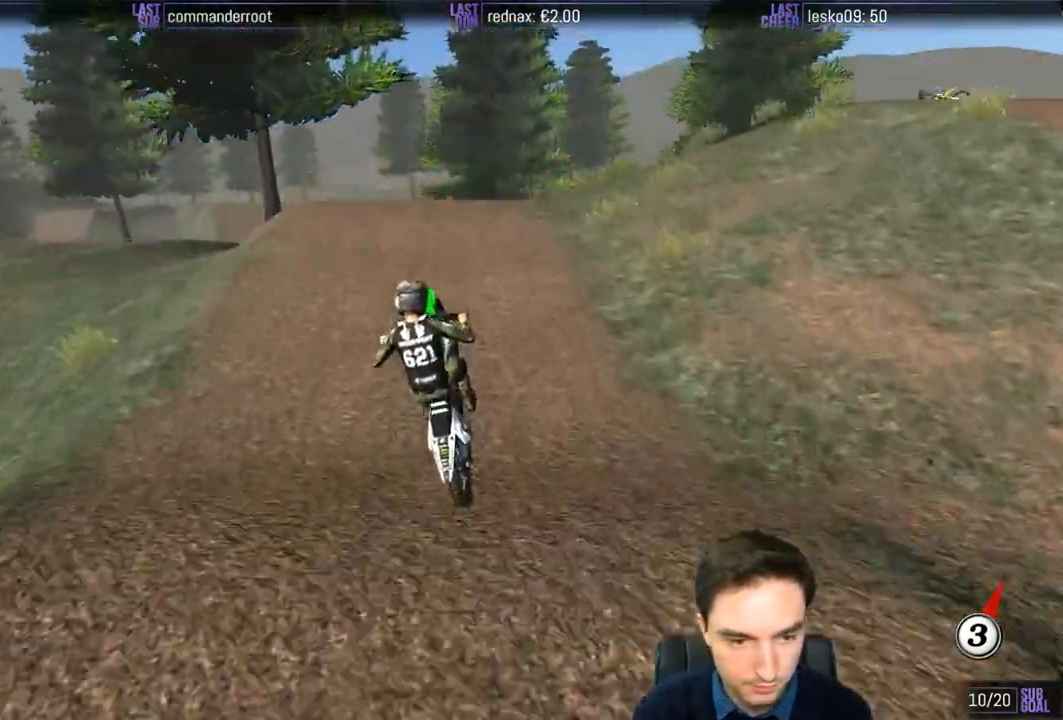
{"buttons": [], "left_stick": "left", "right_stick": "center", "events": [[267, "left_stick", "left"]]}
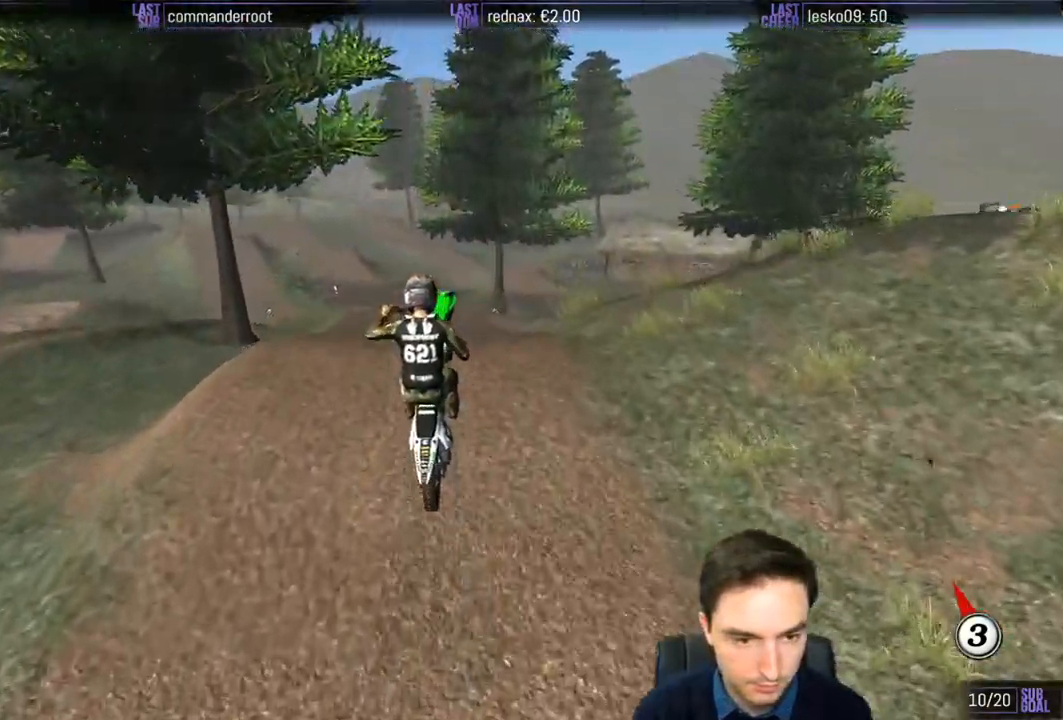
{"buttons": [], "left_stick": "up-left", "right_stick": "center", "events": [[217, "left_stick", "up-left"]]}
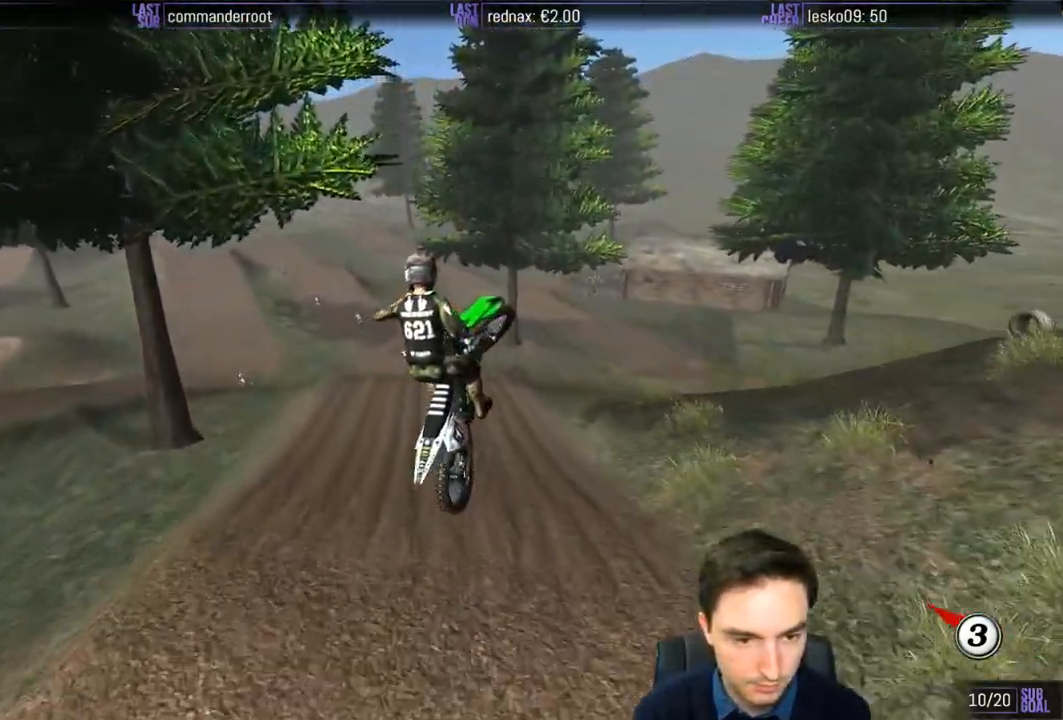
{"buttons": [], "left_stick": "up-right", "right_stick": "center", "events": [[283, "A", "down"], [383, "left_stick", "up"], [400, "A", "up"], [500, "left_stick", "up-right"]]}
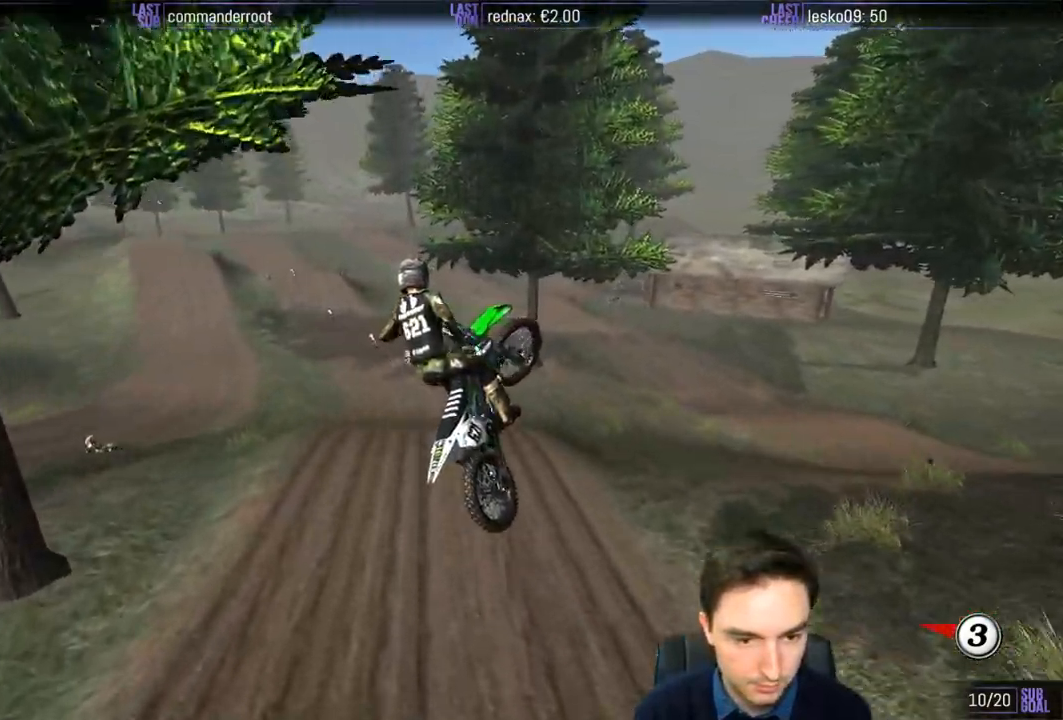
{"buttons": ["R2"], "left_stick": "center", "right_stick": "center", "events": [[400, "left_stick", "center"], [467, "R2", "down"]]}
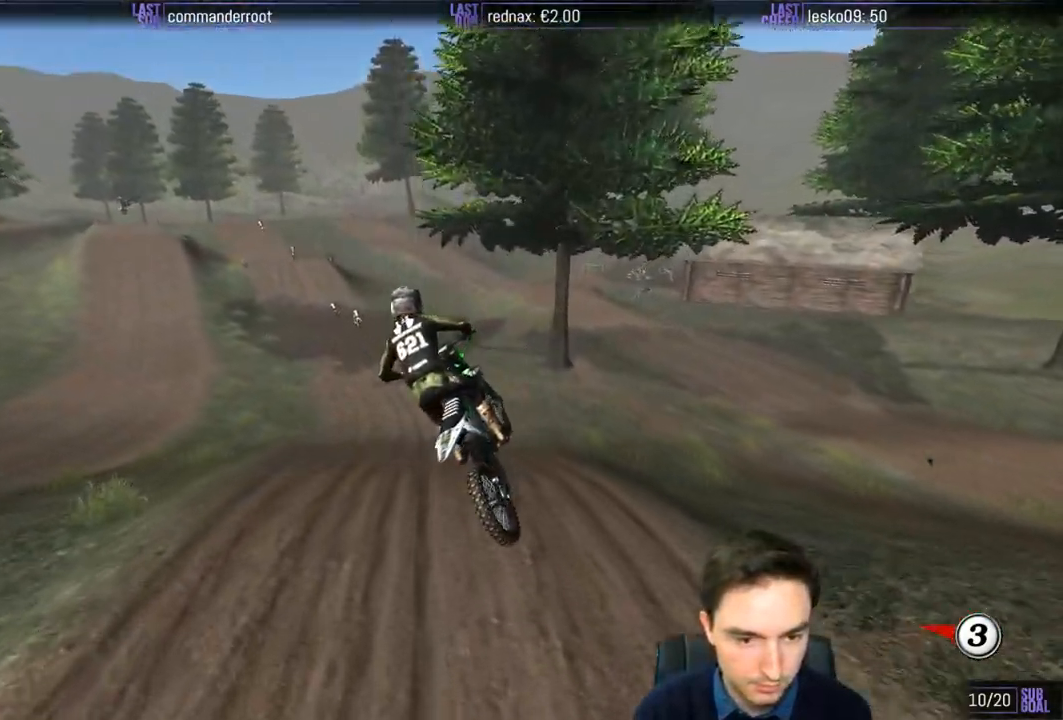
{"buttons": ["R2"], "left_stick": "down", "right_stick": "center", "events": [[467, "left_stick", "down"]]}
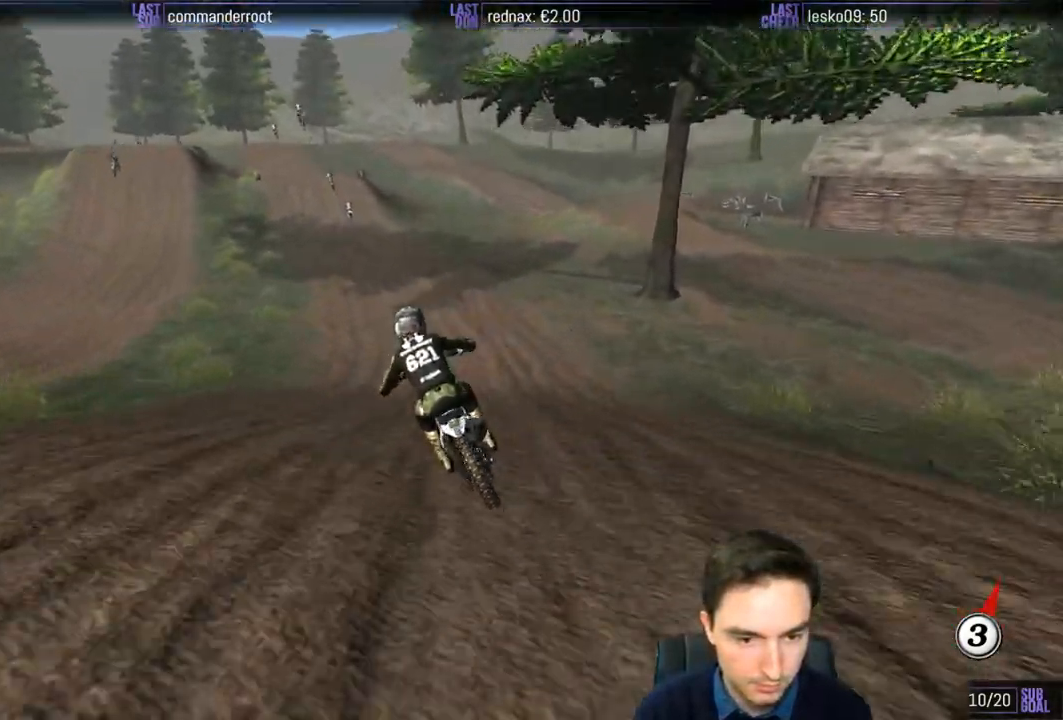
{"buttons": ["L1", "R2"], "left_stick": "center", "right_stick": "center", "events": [[100, "B", "down"], [167, "L1", "down"], [167, "left_stick", "center"], [200, "B", "up"], [367, "left_stick", "right"], [450, "left_stick", "center"]]}
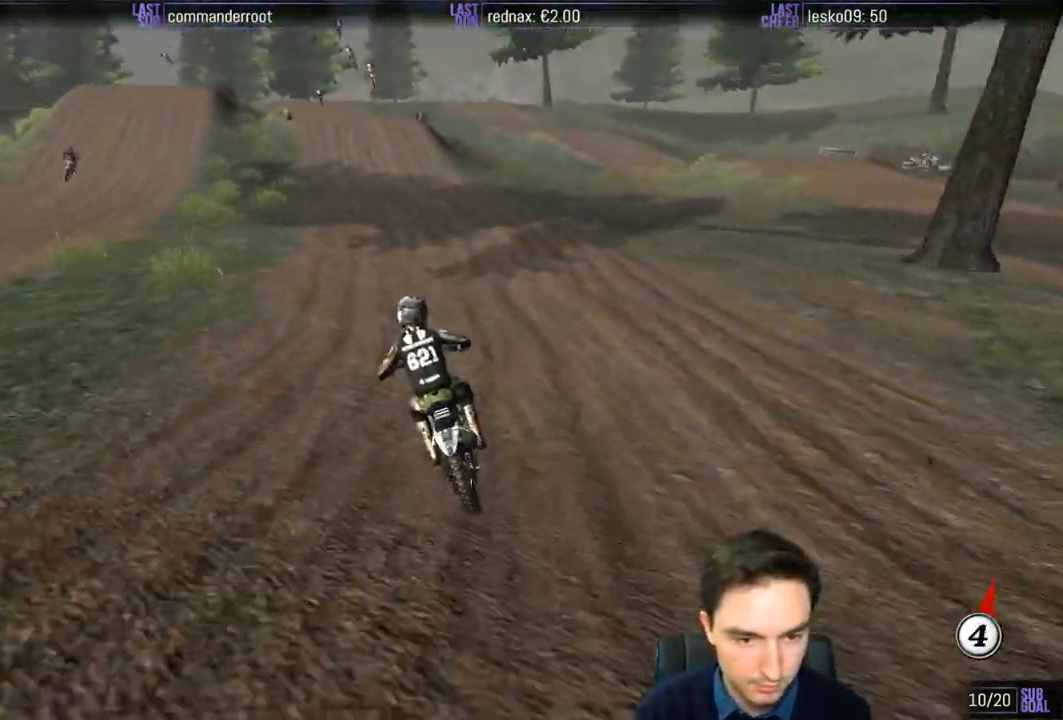
{"buttons": ["R2"], "left_stick": "center", "right_stick": "center", "events": [[167, "left_stick", "right"], [300, "L1", "up"], [333, "left_stick", "center"]]}
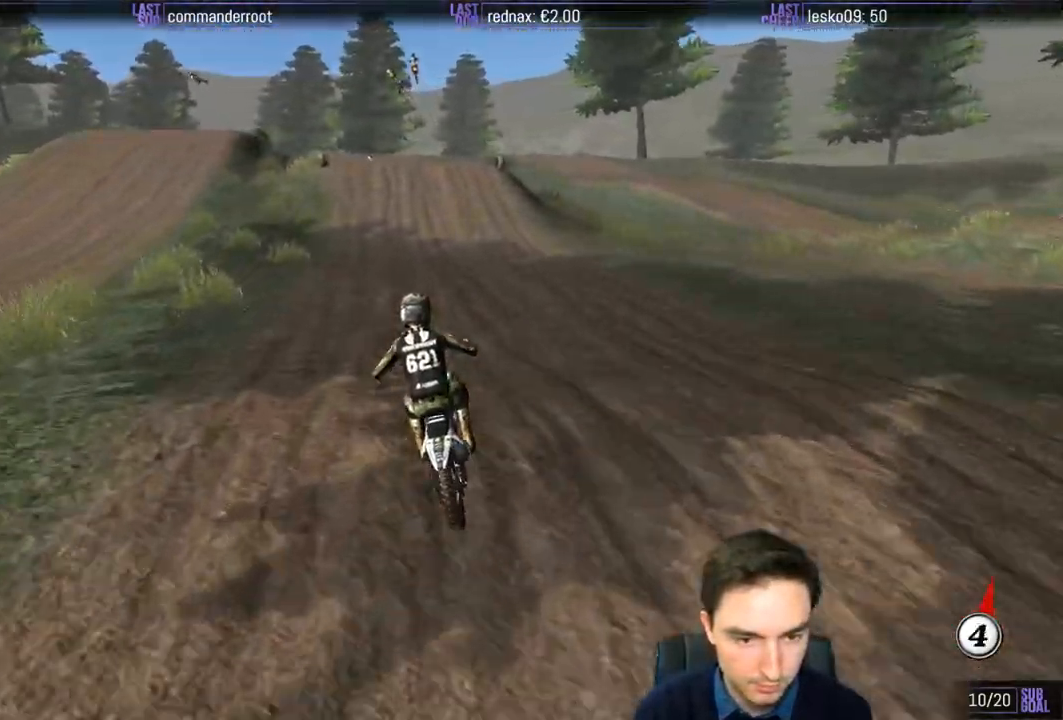
{"buttons": ["L1", "R2"], "left_stick": "center", "right_stick": "center", "events": [[83, "left_stick", "down"], [267, "L1", "down"], [300, "left_stick", "right"], [433, "left_stick", "center"]]}
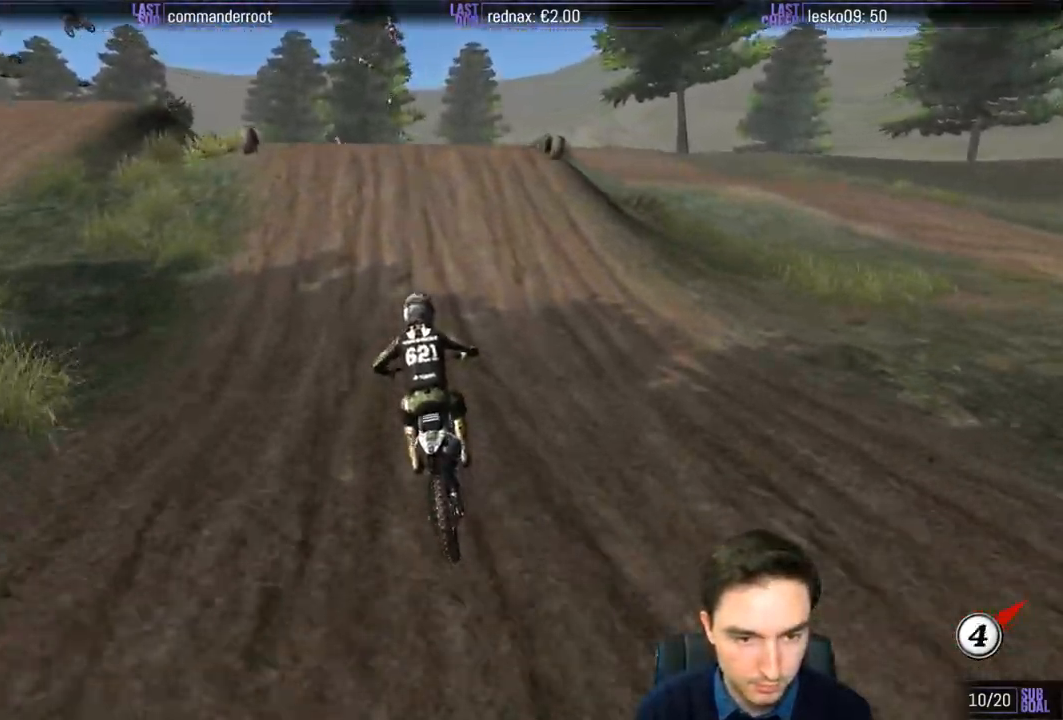
{"buttons": ["L1"], "left_stick": "center", "right_stick": "center", "events": [[33, "R2", "up"], [117, "L1", "up"], [200, "L1", "down"]]}
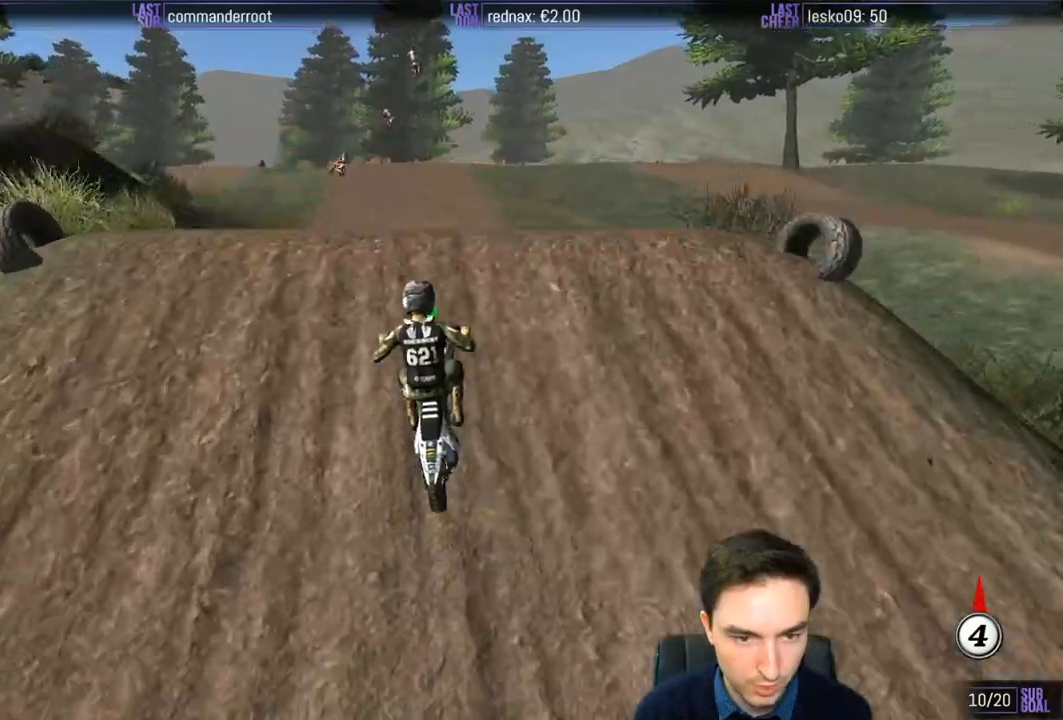
{"buttons": [], "left_stick": "center", "right_stick": "center", "events": [[67, "L1", "up"], [67, "R2", "down"], [200, "R2", "up"], [217, "left_stick", "down"], [300, "left_stick", "center"]]}
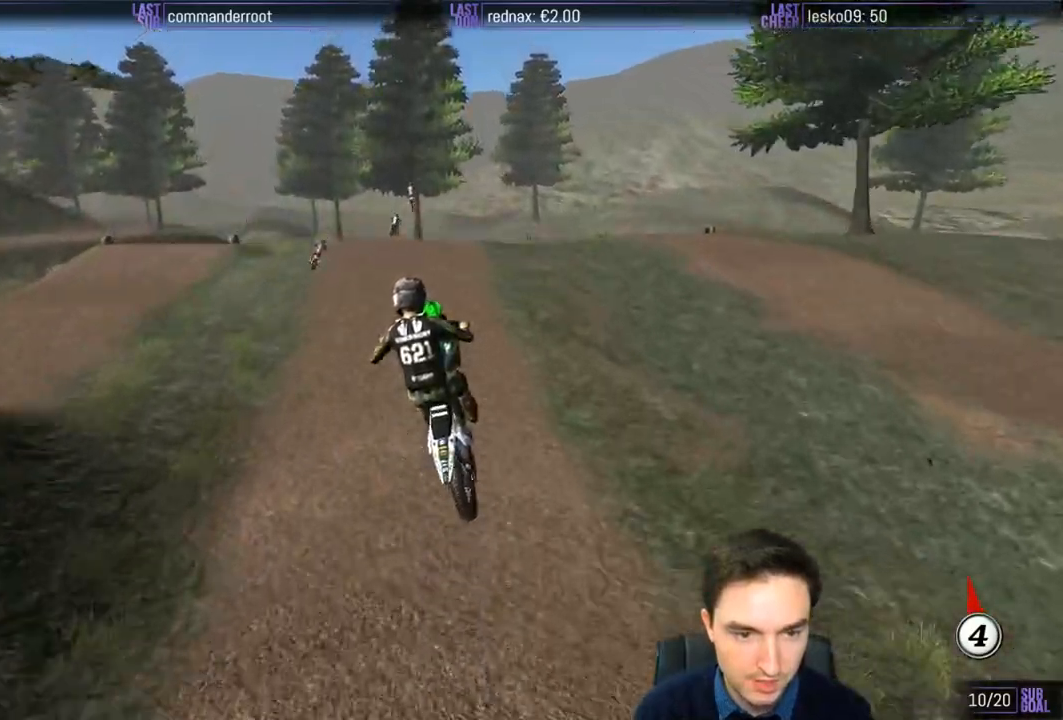
{"buttons": [], "left_stick": "center", "right_stick": "center", "events": []}